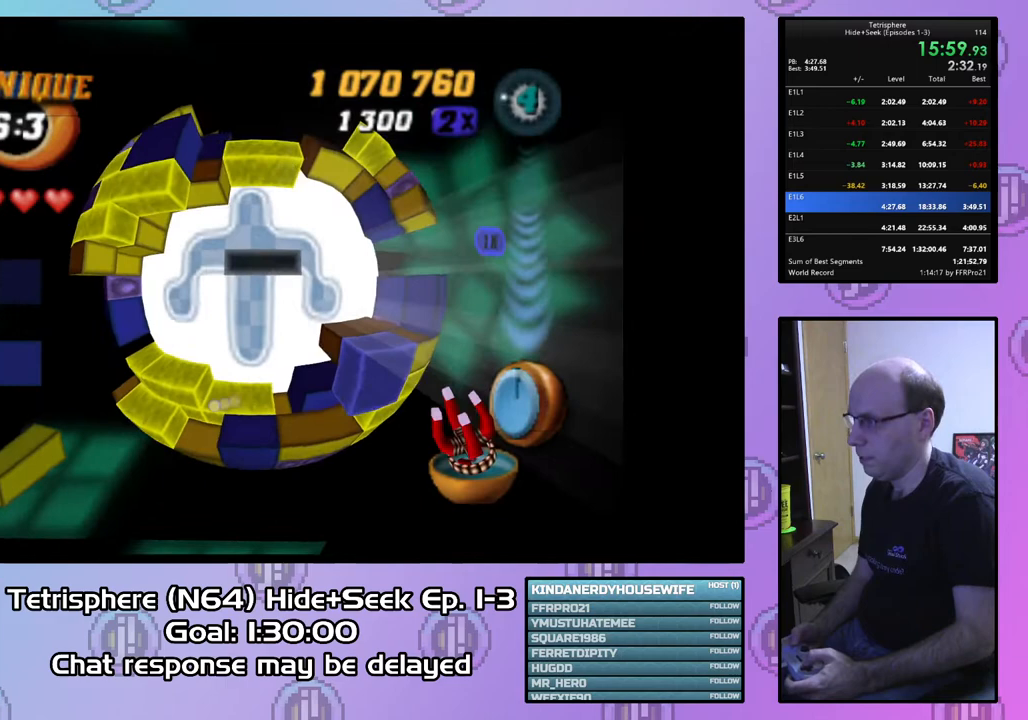
Gameplay with a controller (PlayStation layout); each line is a JSON object with the inputs held at the frame after it. "events" lists button and stick changes between this image and that frame as [ms after this image, input, new state], when the widget could be followed in between. Not read: left_stick.
{"buttons": [], "right_stick": "center", "events": [[167, "DPAD_LEFT", "down"], [233, "DPAD_LEFT", "up"]]}
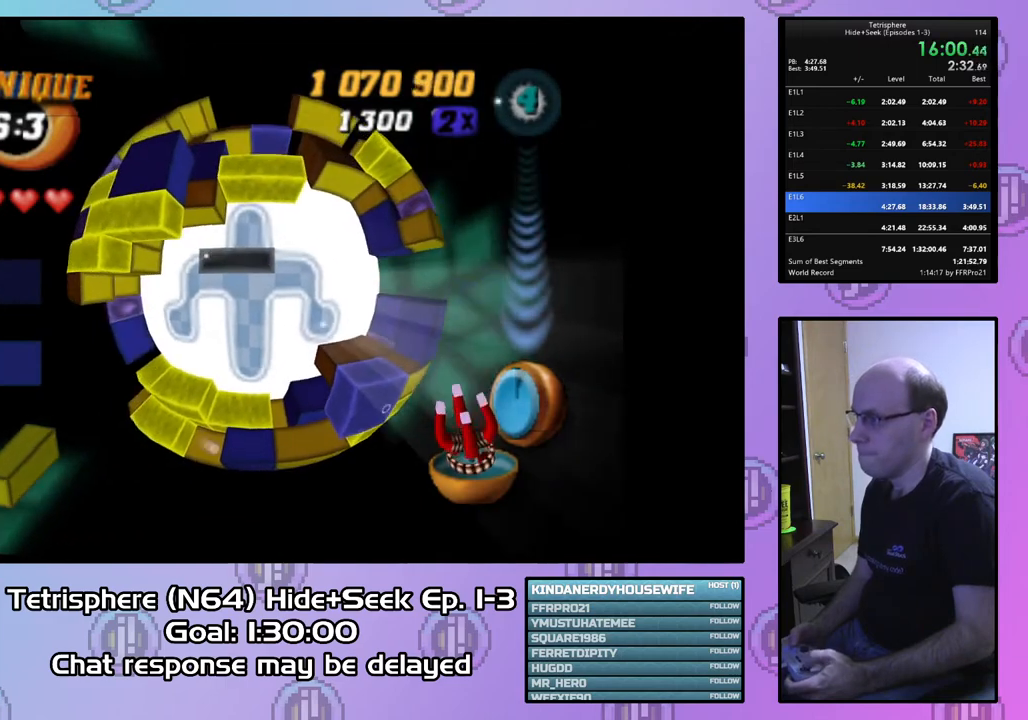
{"buttons": [], "right_stick": "center", "events": [[133, "DPAD_UP", "down"], [233, "DPAD_UP", "up"]]}
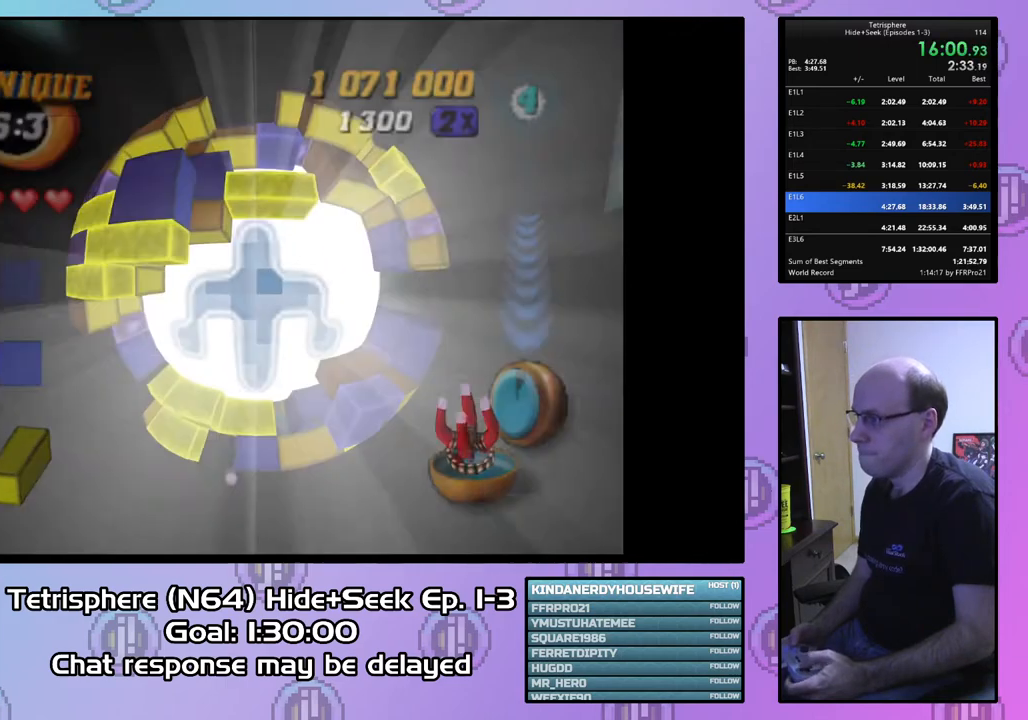
{"buttons": [], "right_stick": "center", "events": [[400, "CIRCLE", "down"], [400, "CROSS", "down"], [500, "CIRCLE", "up"], [500, "CROSS", "up"]]}
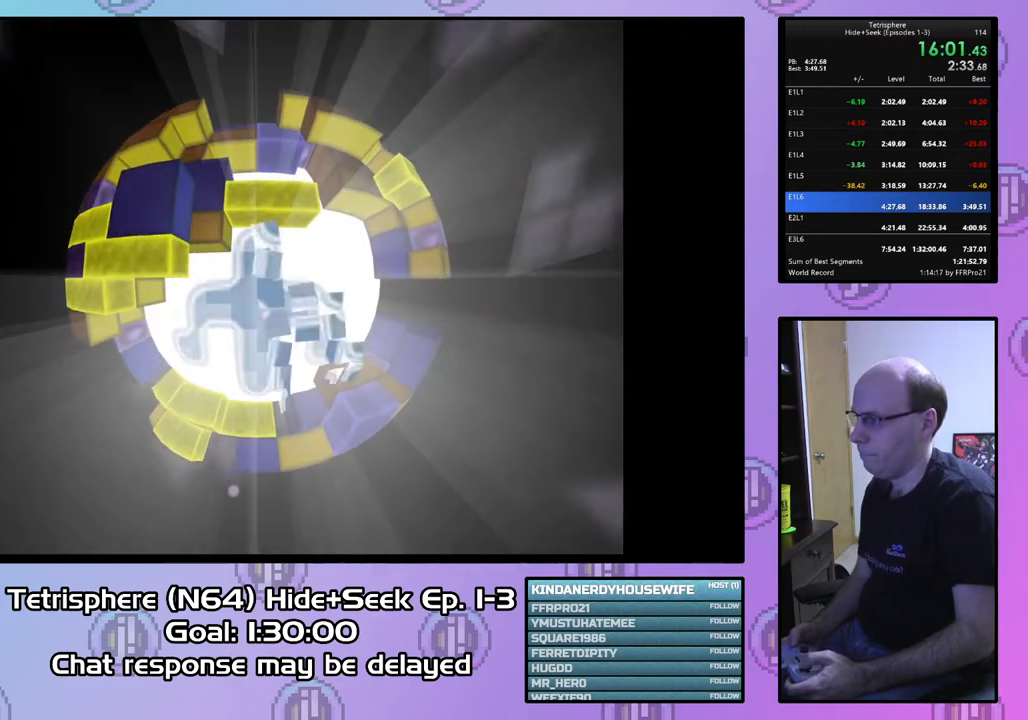
{"buttons": [], "right_stick": "center", "events": [[67, "CIRCLE", "down"], [100, "CROSS", "down"], [167, "CIRCLE", "up"], [167, "CROSS", "up"], [233, "CIRCLE", "down"], [233, "CROSS", "down"], [333, "CIRCLE", "up"], [333, "CROSS", "up"], [367, "CIRCLE", "down"], [400, "CROSS", "down"], [467, "CIRCLE", "up"], [467, "CROSS", "up"]]}
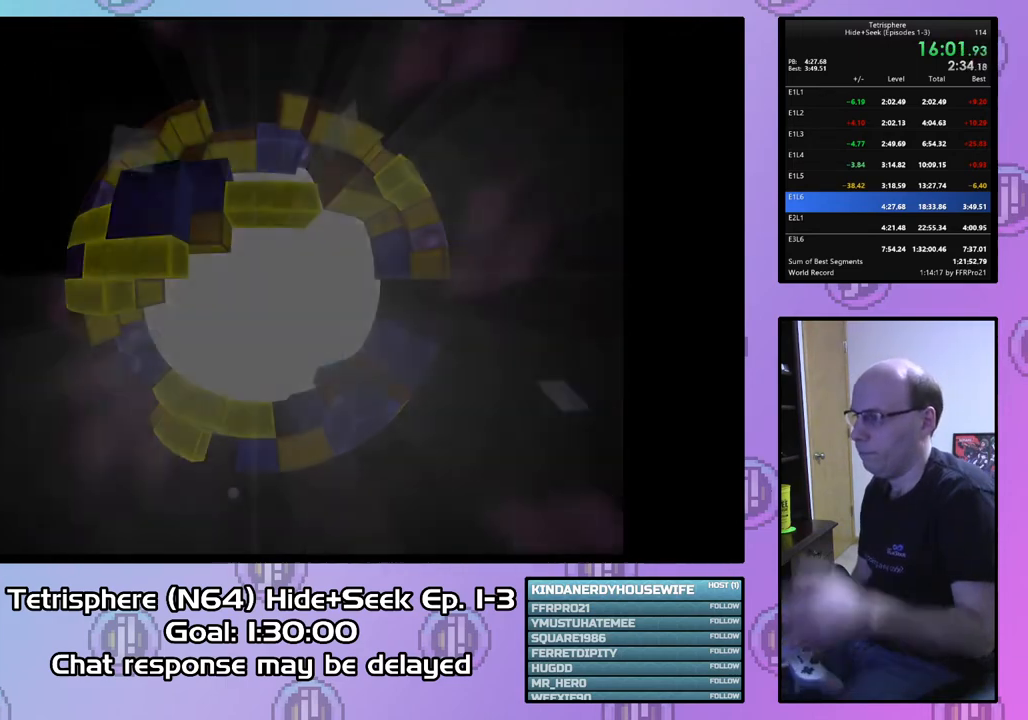
{"buttons": ["CIRCLE"], "right_stick": "center", "events": [[33, "CIRCLE", "down"], [33, "CROSS", "down"], [133, "CIRCLE", "up"], [133, "CROSS", "up"], [200, "CIRCLE", "down"], [200, "CROSS", "down"], [300, "CIRCLE", "up"], [300, "CROSS", "up"], [367, "CIRCLE", "down"], [367, "CROSS", "down"], [467, "CIRCLE", "up"], [467, "CROSS", "up"], [500, "CIRCLE", "down"]]}
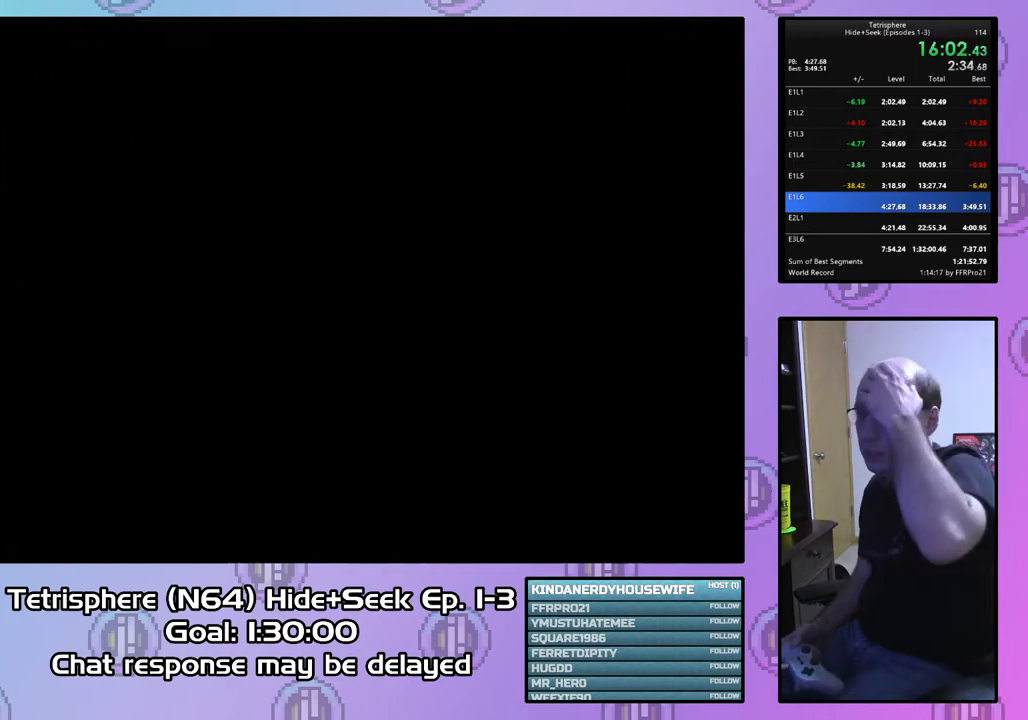
{"buttons": [], "right_stick": "center", "events": [[33, "CROSS", "down"], [100, "CROSS", "up"], [133, "CIRCLE", "up"], [200, "CIRCLE", "down"], [200, "CROSS", "down"], [267, "CROSS", "up"], [300, "CIRCLE", "up"], [367, "CIRCLE", "down"], [367, "CROSS", "down"], [433, "CROSS", "up"], [467, "CIRCLE", "up"]]}
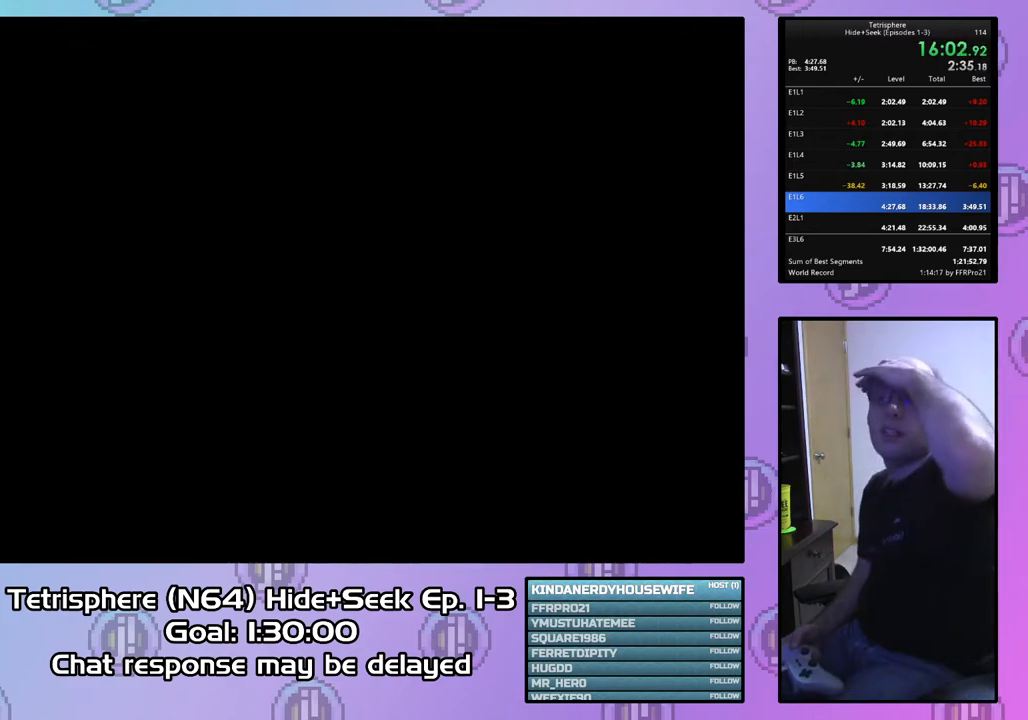
{"buttons": [], "right_stick": "center", "events": [[33, "CIRCLE", "down"], [33, "CROSS", "down"], [100, "CROSS", "up"], [133, "CIRCLE", "up"], [200, "CIRCLE", "down"], [200, "CROSS", "down"], [300, "CIRCLE", "up"], [300, "CROSS", "up"], [367, "CIRCLE", "down"], [367, "CROSS", "down"], [433, "CIRCLE", "up"], [433, "CROSS", "up"]]}
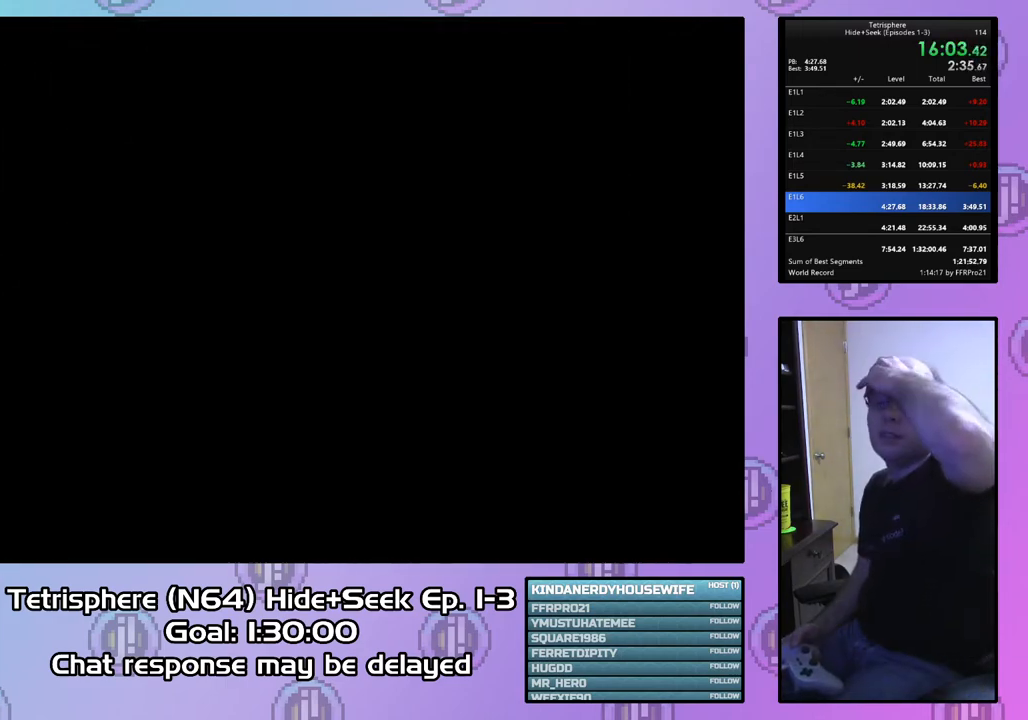
{"buttons": [], "right_stick": "center", "events": [[33, "CROSS", "down"], [100, "CROSS", "up"], [200, "CIRCLE", "down"], [200, "CROSS", "down"], [300, "CIRCLE", "up"], [300, "CROSS", "up"], [367, "CROSS", "down"], [400, "CIRCLE", "down"], [467, "CIRCLE", "up"], [467, "CROSS", "up"]]}
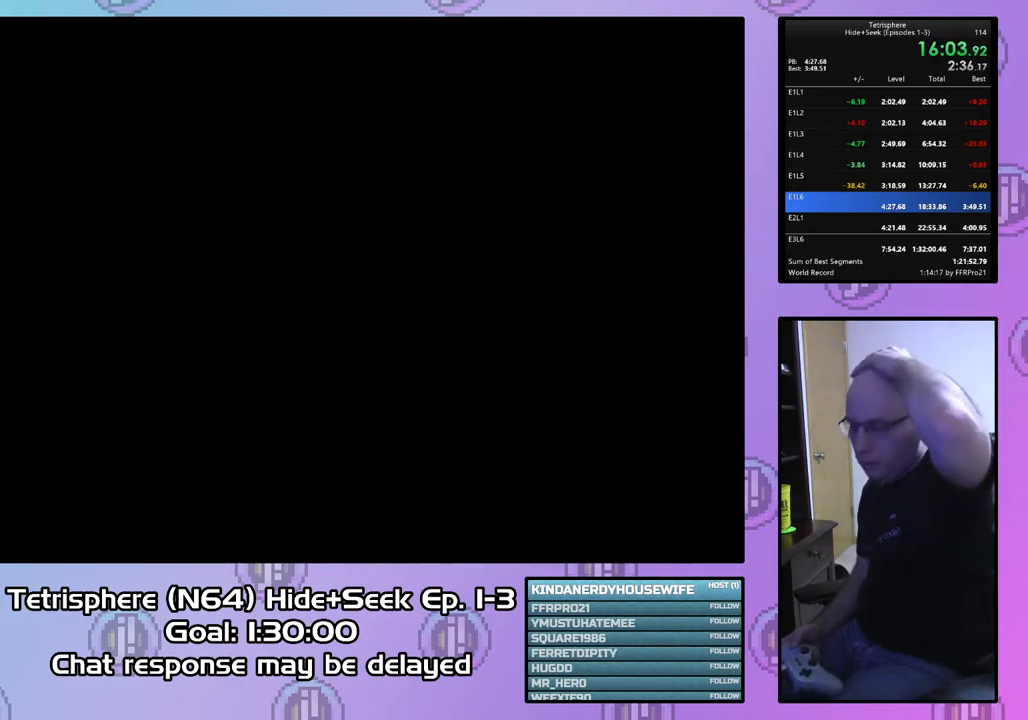
{"buttons": [], "right_stick": "center", "events": [[33, "CROSS", "down"], [133, "CROSS", "up"], [200, "CIRCLE", "down"], [200, "CROSS", "down"], [300, "CIRCLE", "up"], [300, "CROSS", "up"], [367, "CIRCLE", "down"], [367, "CROSS", "down"], [467, "CIRCLE", "up"], [467, "CROSS", "up"]]}
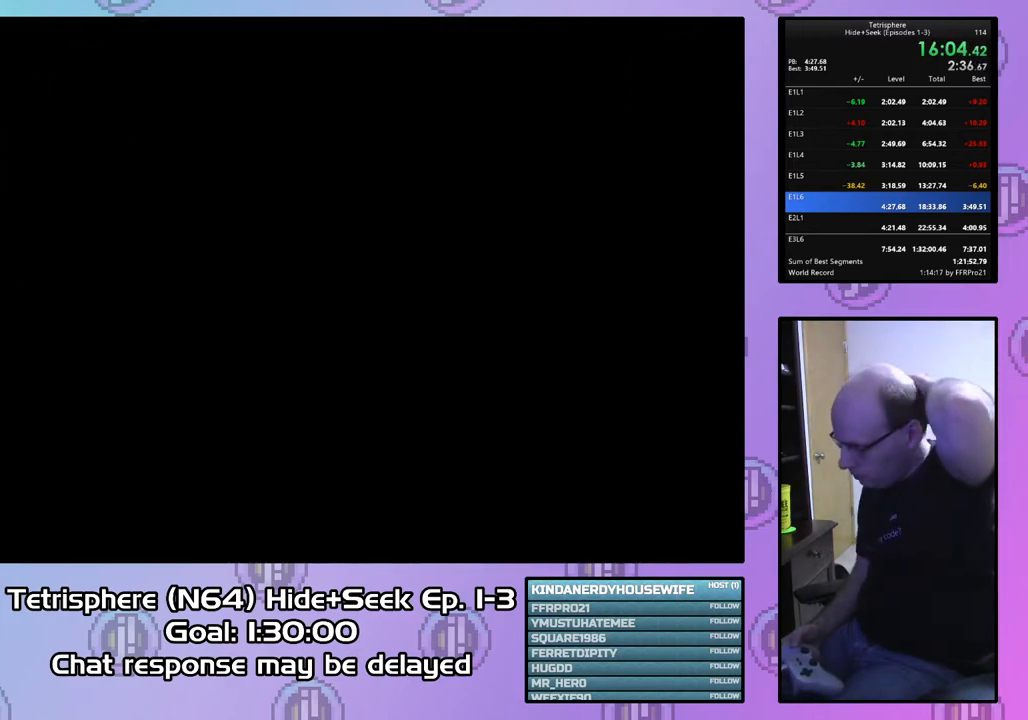
{"buttons": [], "right_stick": "center", "events": [[33, "CIRCLE", "down"], [33, "CROSS", "down"], [133, "CIRCLE", "up"], [133, "CROSS", "up"], [200, "CIRCLE", "down"], [200, "CROSS", "down"], [300, "CIRCLE", "up"], [300, "CROSS", "up"], [367, "CIRCLE", "down"], [367, "CROSS", "down"], [433, "CROSS", "up"], [500, "CIRCLE", "up"]]}
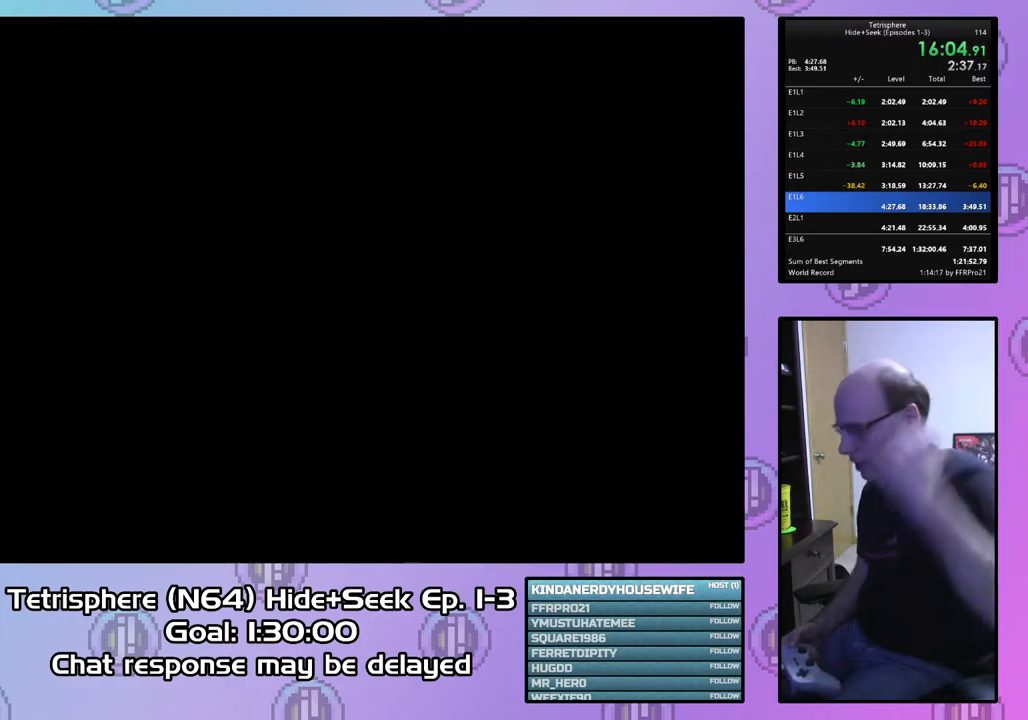
{"buttons": [], "right_stick": "center", "events": [[33, "CIRCLE", "down"], [33, "CROSS", "down"], [133, "CIRCLE", "up"], [133, "CROSS", "up"], [200, "CIRCLE", "down"], [200, "CROSS", "down"], [267, "CROSS", "up"], [300, "CIRCLE", "up"], [367, "CIRCLE", "down"], [367, "CROSS", "down"], [467, "CIRCLE", "up"], [467, "CROSS", "up"]]}
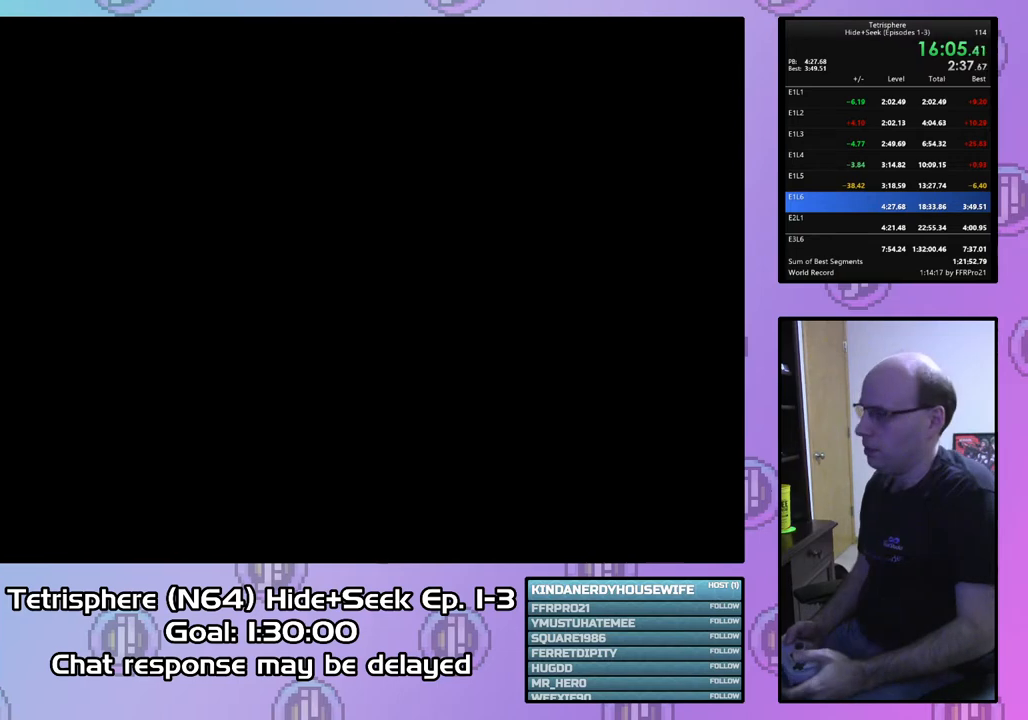
{"buttons": [], "right_stick": "center", "events": [[33, "CIRCLE", "down"], [33, "CROSS", "down"], [133, "CIRCLE", "up"], [133, "CROSS", "up"], [200, "CIRCLE", "down"], [200, "CROSS", "down"], [300, "CIRCLE", "up"], [300, "CROSS", "up"], [367, "CIRCLE", "down"], [367, "CROSS", "down"], [467, "CIRCLE", "up"], [467, "CROSS", "up"]]}
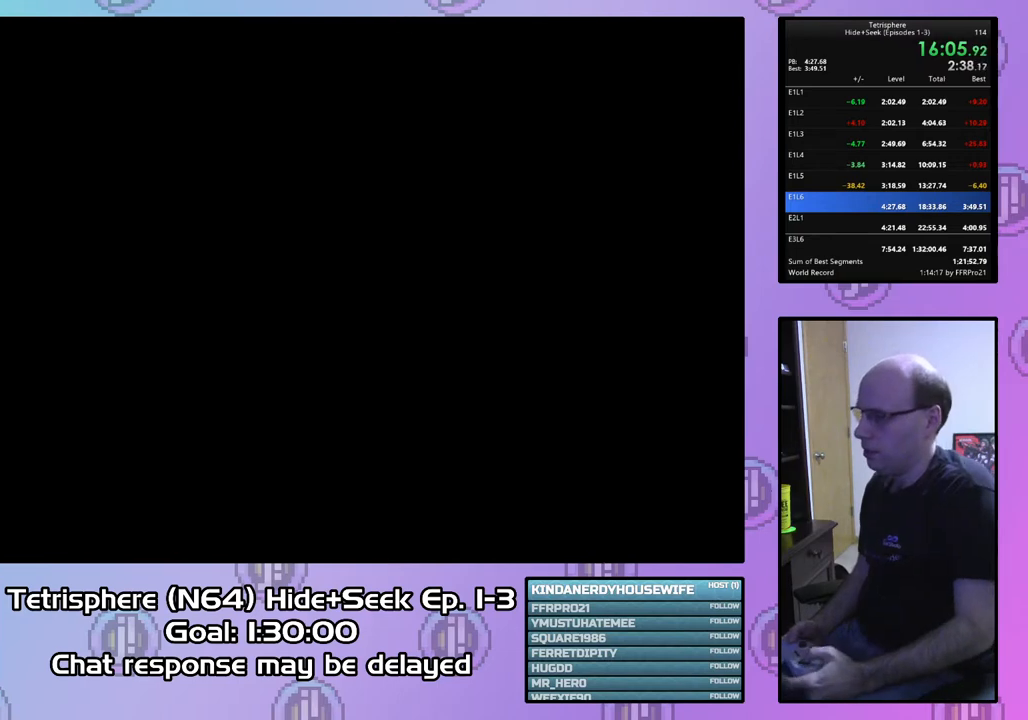
{"buttons": [], "right_stick": "center", "events": [[33, "CIRCLE", "down"], [33, "CROSS", "down"], [133, "CIRCLE", "up"], [133, "CROSS", "up"], [200, "CROSS", "down"], [233, "CIRCLE", "down"], [300, "CROSS", "up"], [333, "CIRCLE", "up"], [400, "CIRCLE", "down"], [400, "CROSS", "down"], [500, "CIRCLE", "up"], [500, "CROSS", "up"]]}
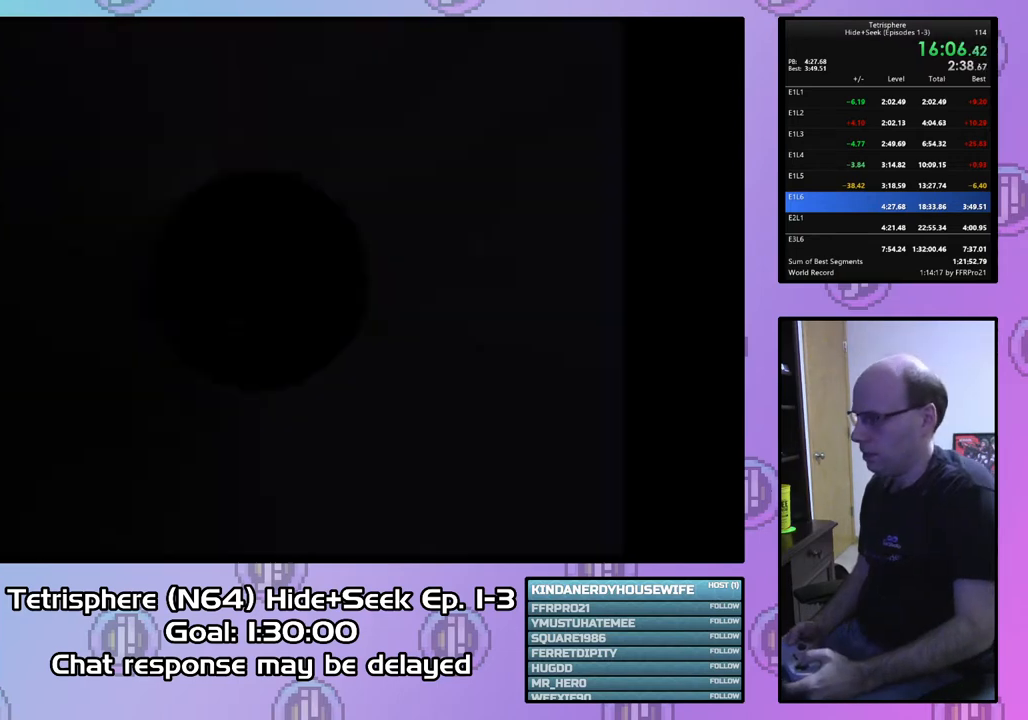
{"buttons": [], "right_stick": "center", "events": [[67, "CIRCLE", "down"], [67, "CROSS", "down"], [200, "CIRCLE", "up"], [200, "CROSS", "up"], [267, "CIRCLE", "down"], [267, "CROSS", "down"], [367, "CROSS", "up"], [400, "CIRCLE", "up"]]}
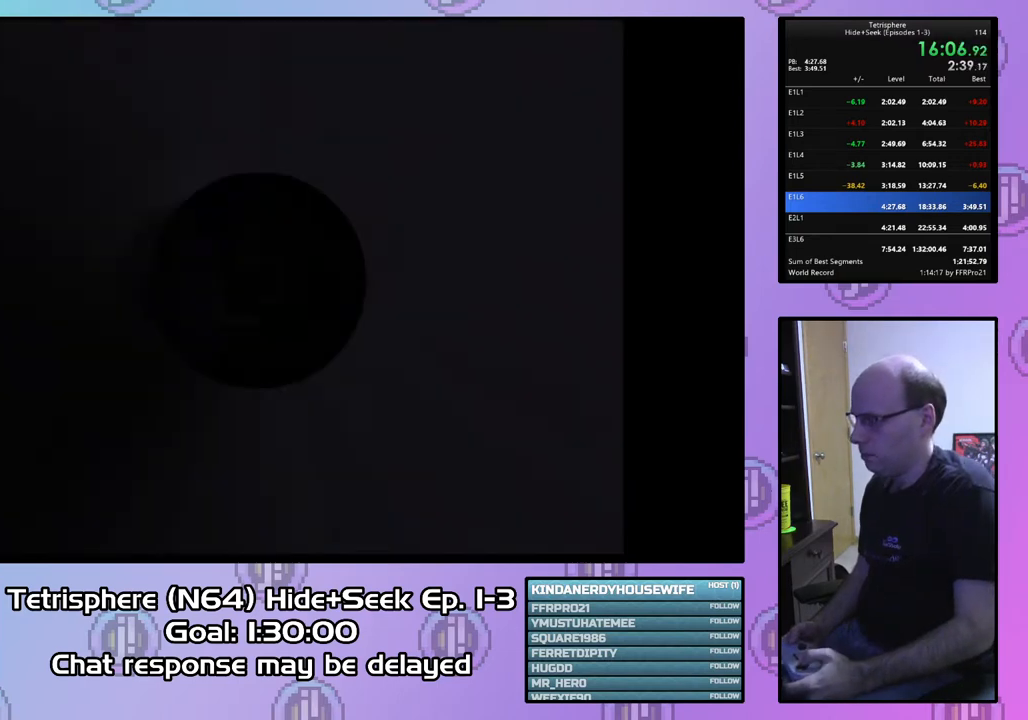
{"buttons": ["DPAD_LEFT"], "right_stick": "center", "events": [[167, "DPAD_LEFT", "down"], [267, "DPAD_UP", "down"], [467, "DPAD_UP", "up"]]}
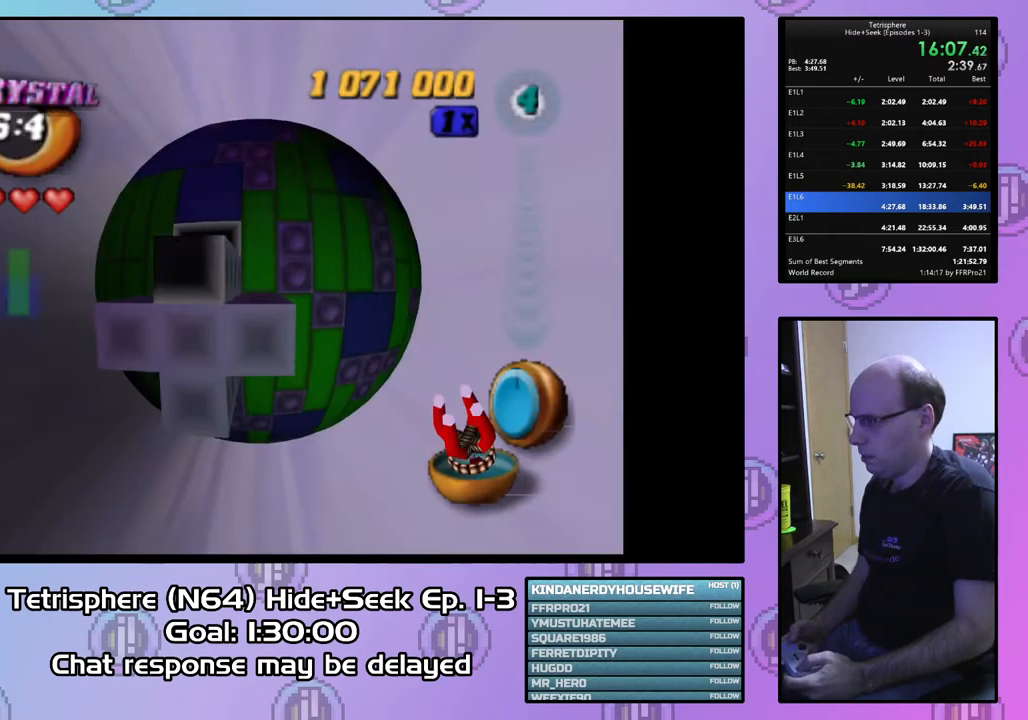
{"buttons": ["DPAD_LEFT"], "right_stick": "center", "events": [[67, "DPAD_LEFT", "up"], [300, "DPAD_LEFT", "down"], [300, "right_stick", "down"], [333, "DPAD_LEFT", "up"], [433, "right_stick", "center"], [500, "DPAD_LEFT", "down"]]}
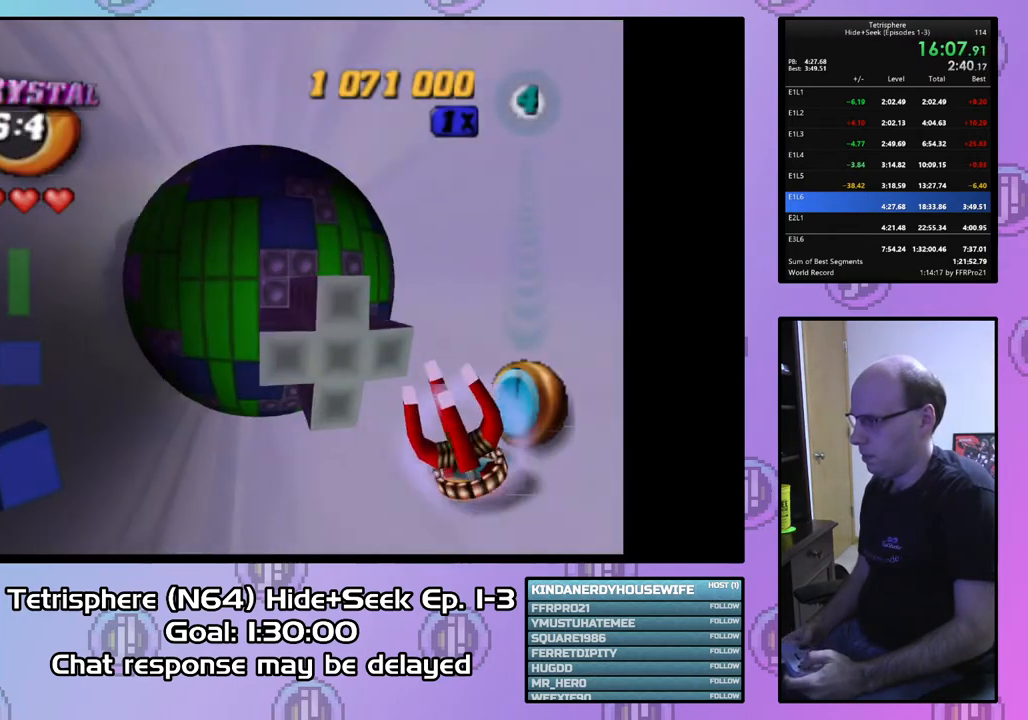
{"buttons": ["DPAD_RIGHT"], "right_stick": "center", "events": [[100, "DPAD_LEFT", "up"], [233, "DPAD_UP", "down"], [267, "DPAD_RIGHT", "down"], [300, "DPAD_UP", "up"], [333, "DPAD_RIGHT", "up"], [500, "DPAD_RIGHT", "down"]]}
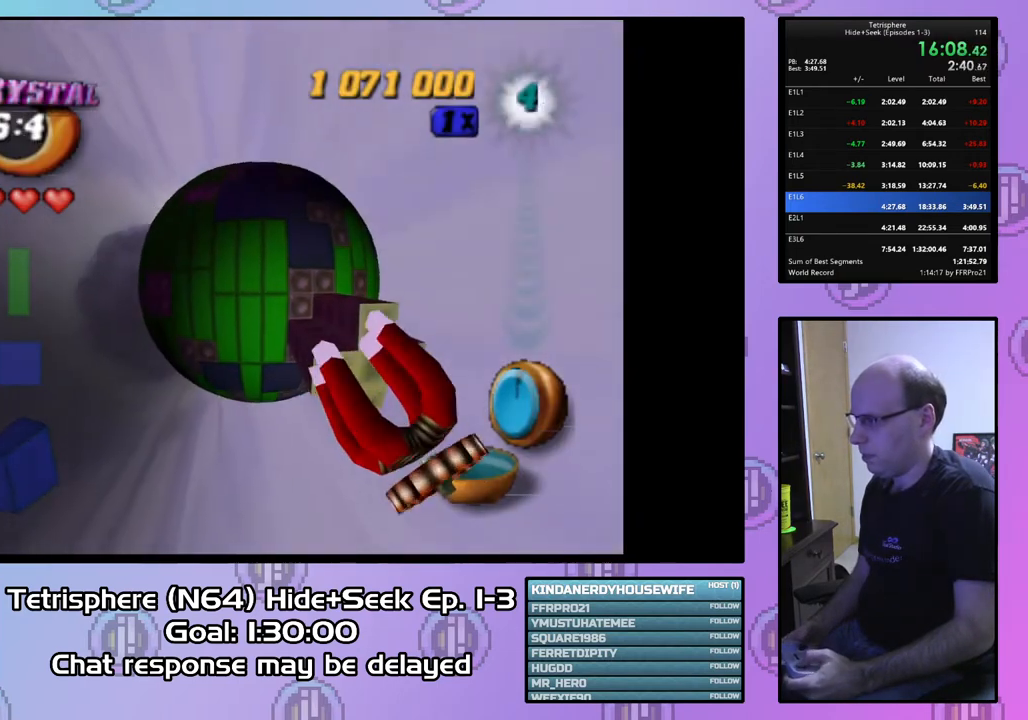
{"buttons": ["DPAD_RIGHT"], "right_stick": "center", "events": [[67, "DPAD_RIGHT", "up"], [500, "DPAD_RIGHT", "down"]]}
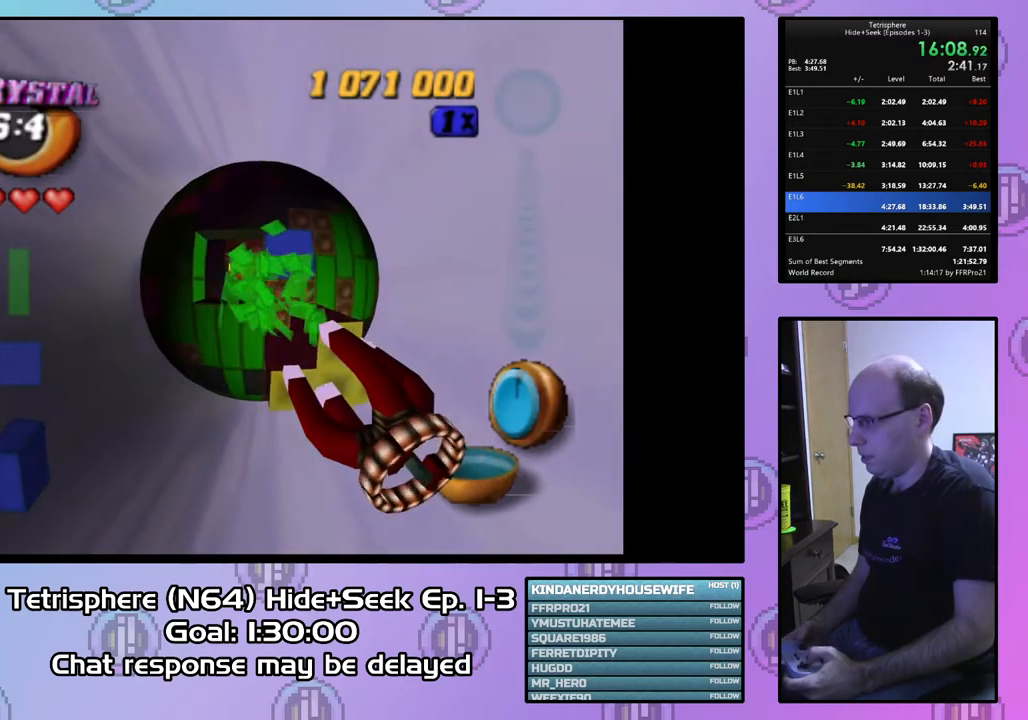
{"buttons": ["DPAD_DOWN"], "right_stick": "center", "events": [[100, "DPAD_RIGHT", "up"], [200, "DPAD_DOWN", "down"], [267, "DPAD_DOWN", "up"], [367, "DPAD_LEFT", "down"], [467, "DPAD_LEFT", "up"], [500, "DPAD_DOWN", "down"]]}
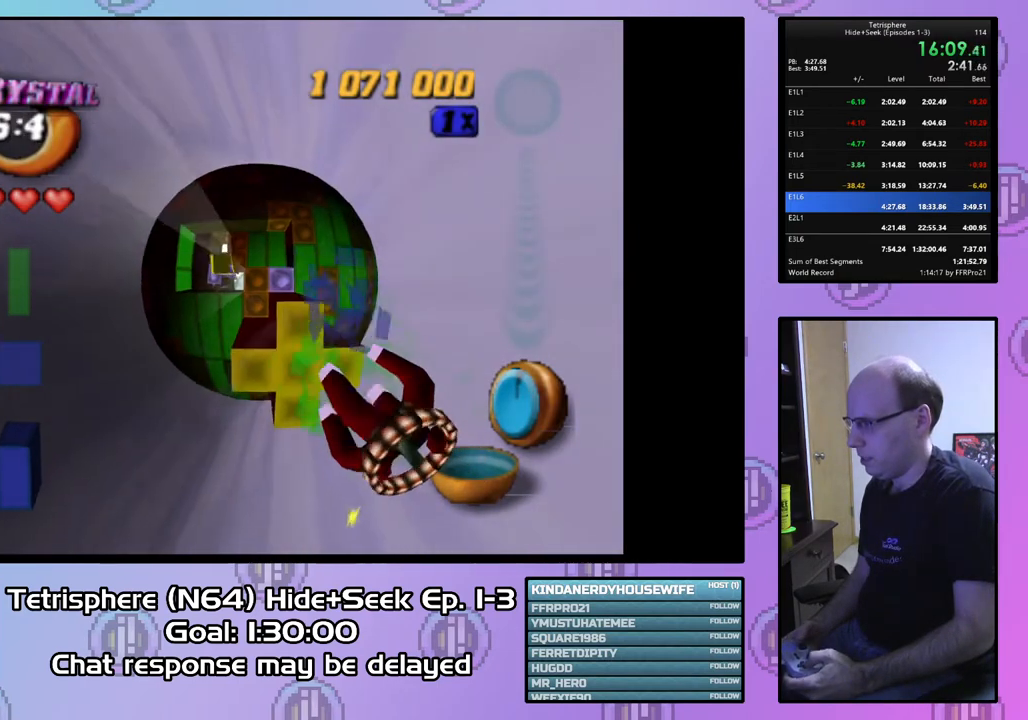
{"buttons": [], "right_stick": "center", "events": [[100, "DPAD_DOWN", "up"], [200, "DPAD_LEFT", "down"], [300, "DPAD_LEFT", "up"], [333, "DPAD_DOWN", "down"], [433, "DPAD_DOWN", "up"]]}
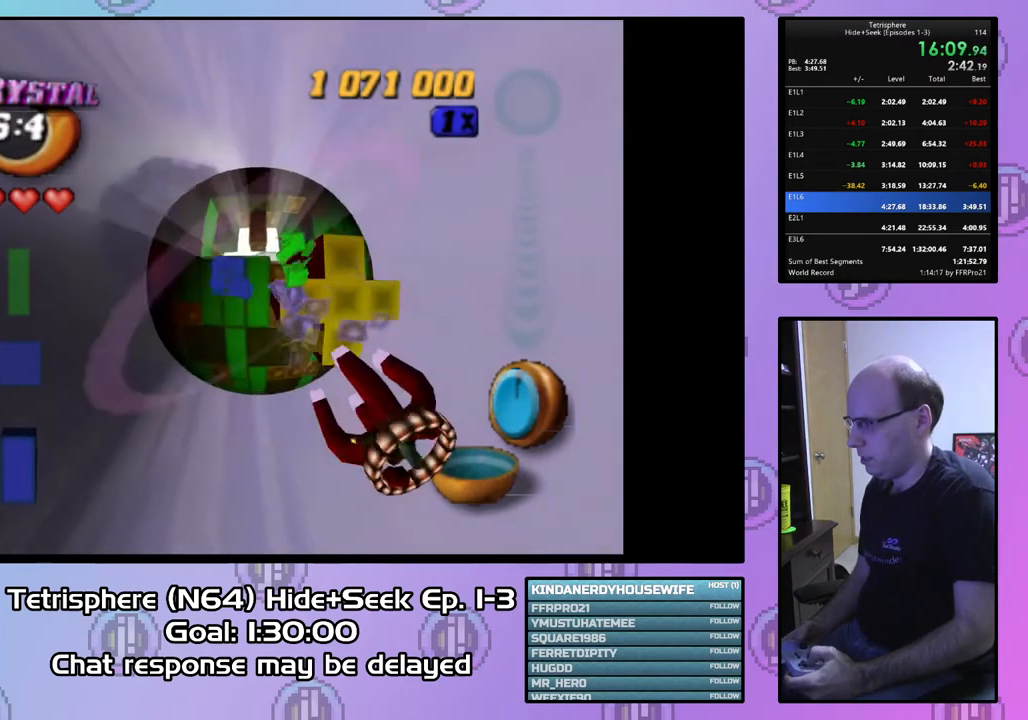
{"buttons": ["DPAD_DOWN"], "right_stick": "center", "events": [[200, "DPAD_DOWN", "down"], [333, "DPAD_DOWN", "up"], [467, "DPAD_DOWN", "down"]]}
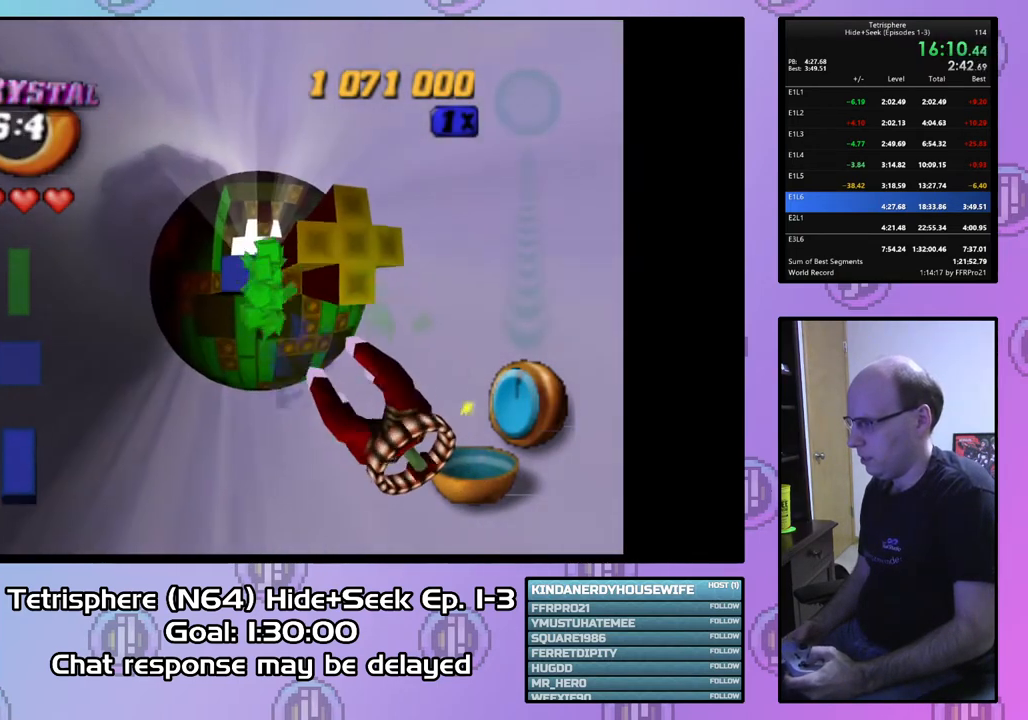
{"buttons": [], "right_stick": "center", "events": [[100, "DPAD_DOWN", "up"], [167, "DPAD_DOWN", "down"], [300, "DPAD_DOWN", "up"], [433, "DPAD_RIGHT", "down"], [467, "DPAD_RIGHT", "up"]]}
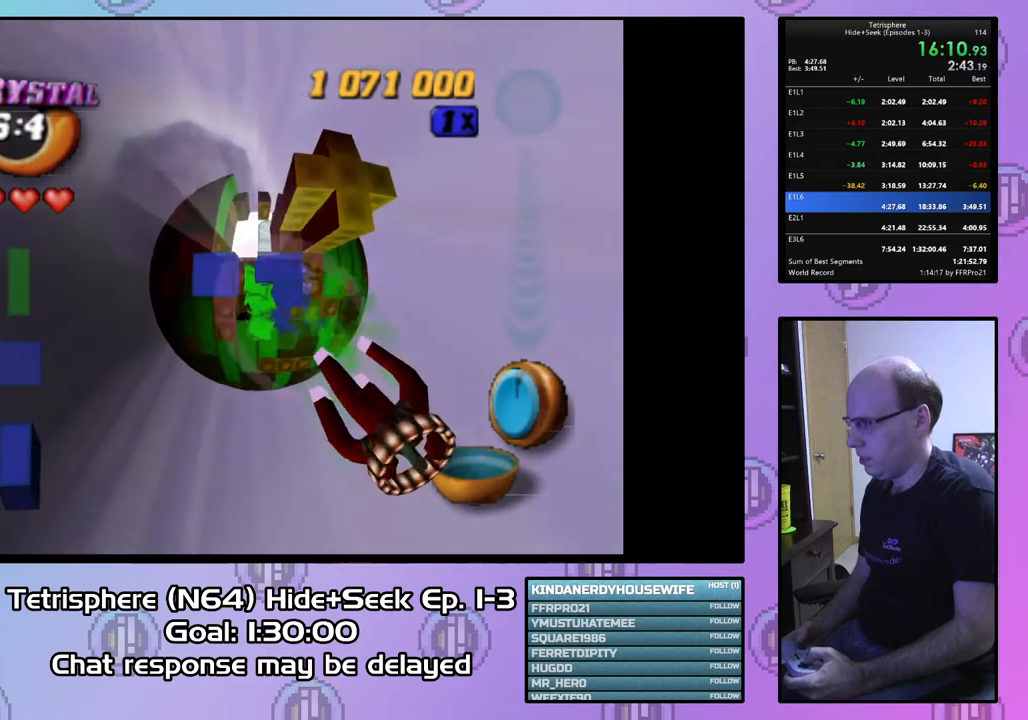
{"buttons": [], "right_stick": "center", "events": [[100, "DPAD_RIGHT", "down"], [400, "DPAD_RIGHT", "up"]]}
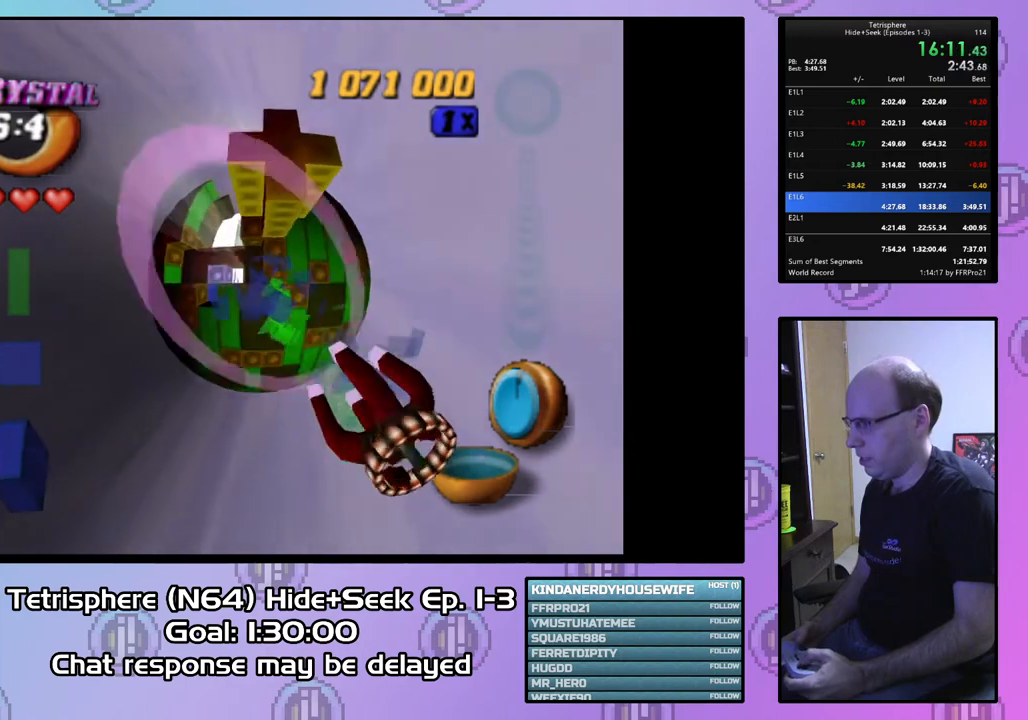
{"buttons": ["DPAD_RIGHT"], "right_stick": "center", "events": [[33, "DPAD_DOWN", "down"], [133, "DPAD_DOWN", "up"], [233, "DPAD_RIGHT", "down"], [300, "DPAD_RIGHT", "up"], [433, "DPAD_RIGHT", "down"]]}
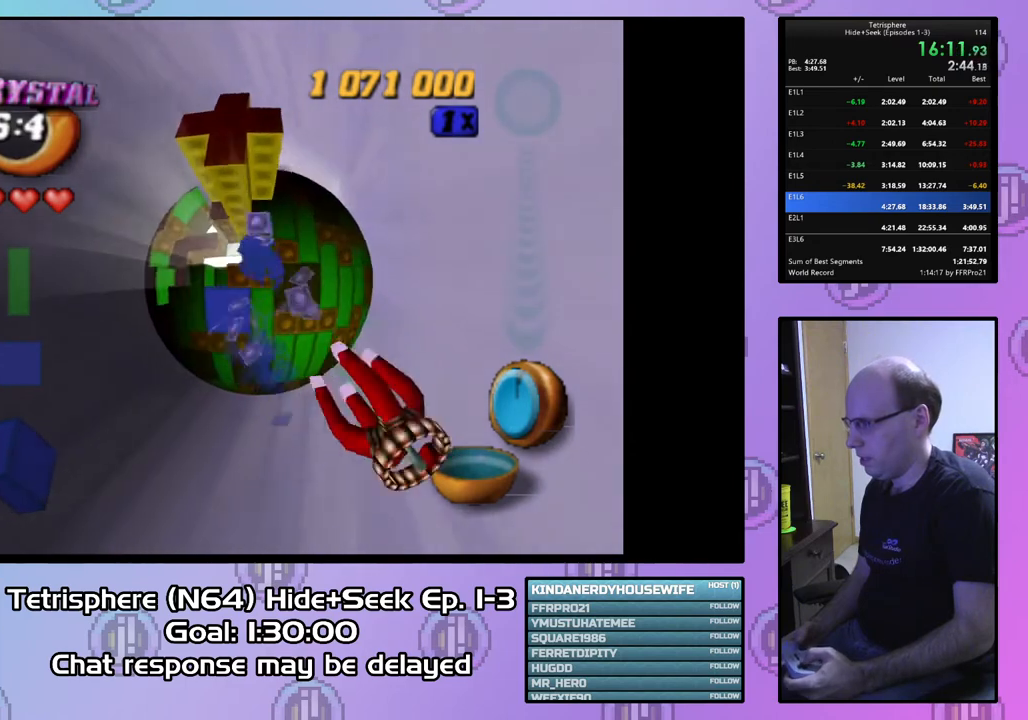
{"buttons": [], "right_stick": "center", "events": [[33, "DPAD_RIGHT", "up"], [300, "DPAD_RIGHT", "down"], [433, "DPAD_RIGHT", "up"]]}
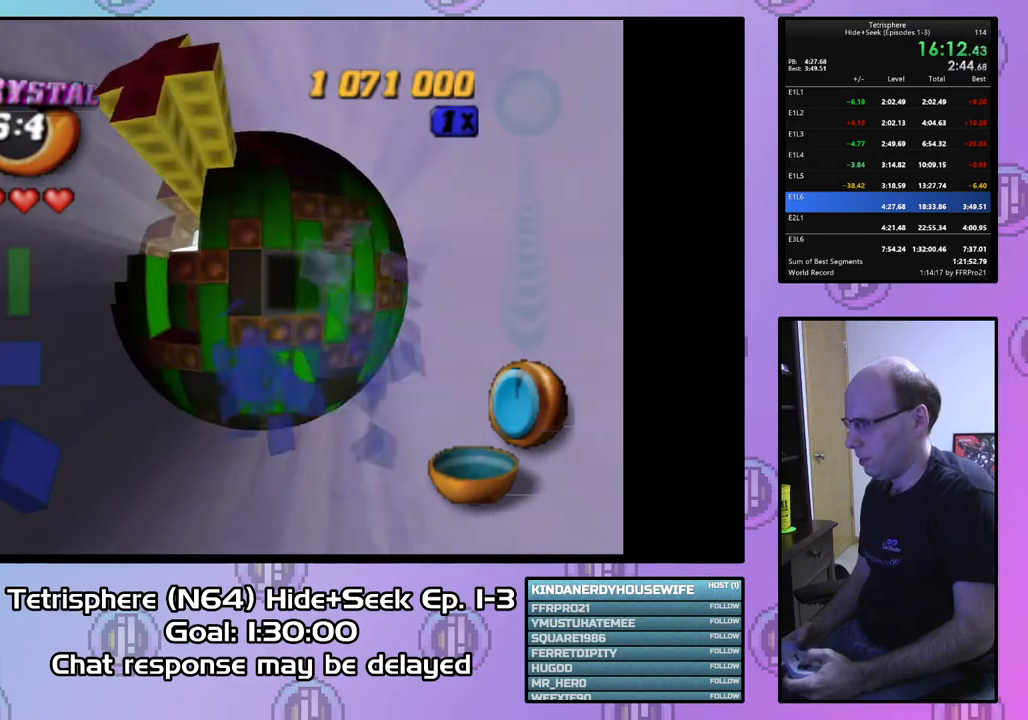
{"buttons": [], "right_stick": "center", "events": [[67, "DPAD_UP", "down"], [167, "DPAD_UP", "up"], [233, "DPAD_UP", "down"], [333, "DPAD_UP", "up"], [400, "DPAD_UP", "down"], [500, "DPAD_UP", "up"]]}
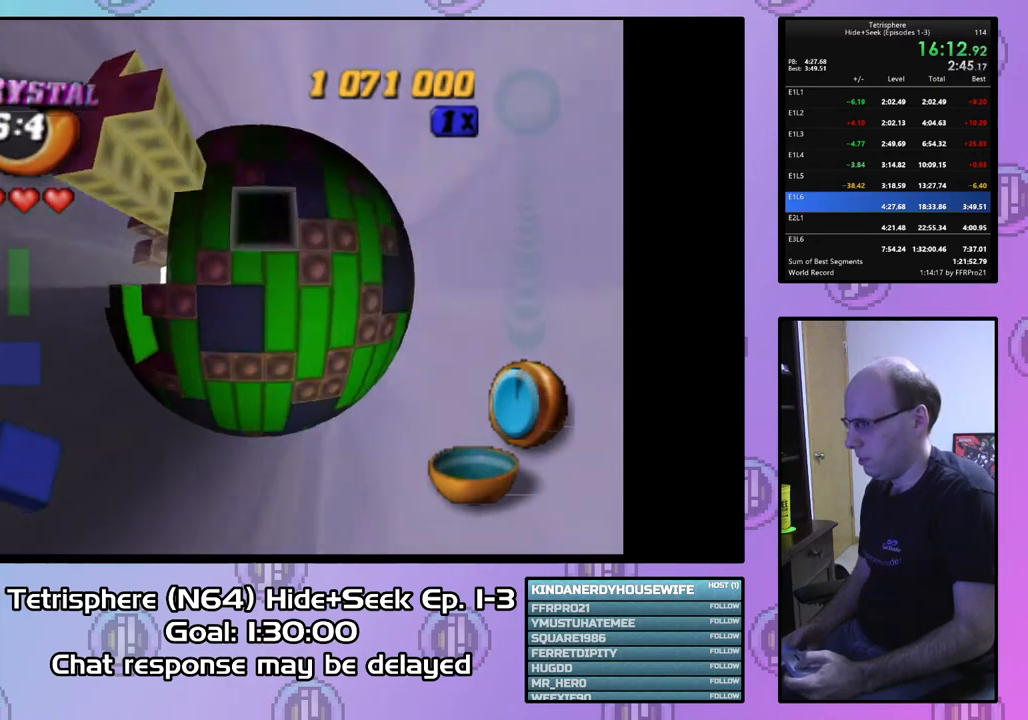
{"buttons": [], "right_stick": "center", "events": [[300, "DPAD_RIGHT", "down"], [367, "DPAD_RIGHT", "up"]]}
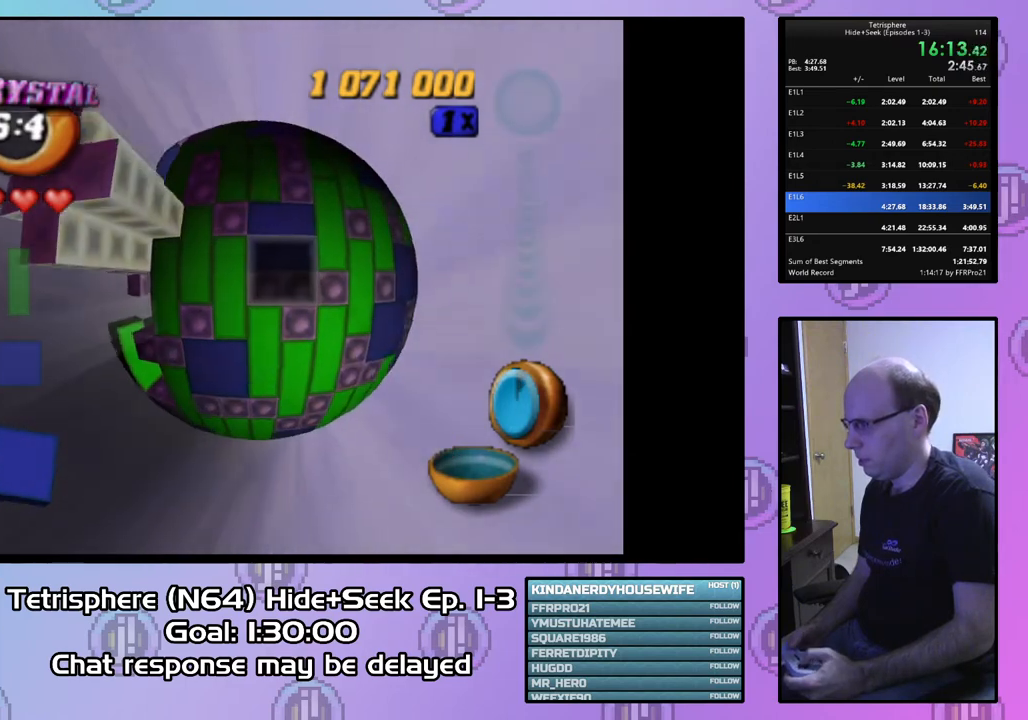
{"buttons": ["DPAD_RIGHT"], "right_stick": "center", "events": [[67, "DPAD_DOWN", "down"], [300, "DPAD_RIGHT", "down"], [333, "DPAD_DOWN", "up"]]}